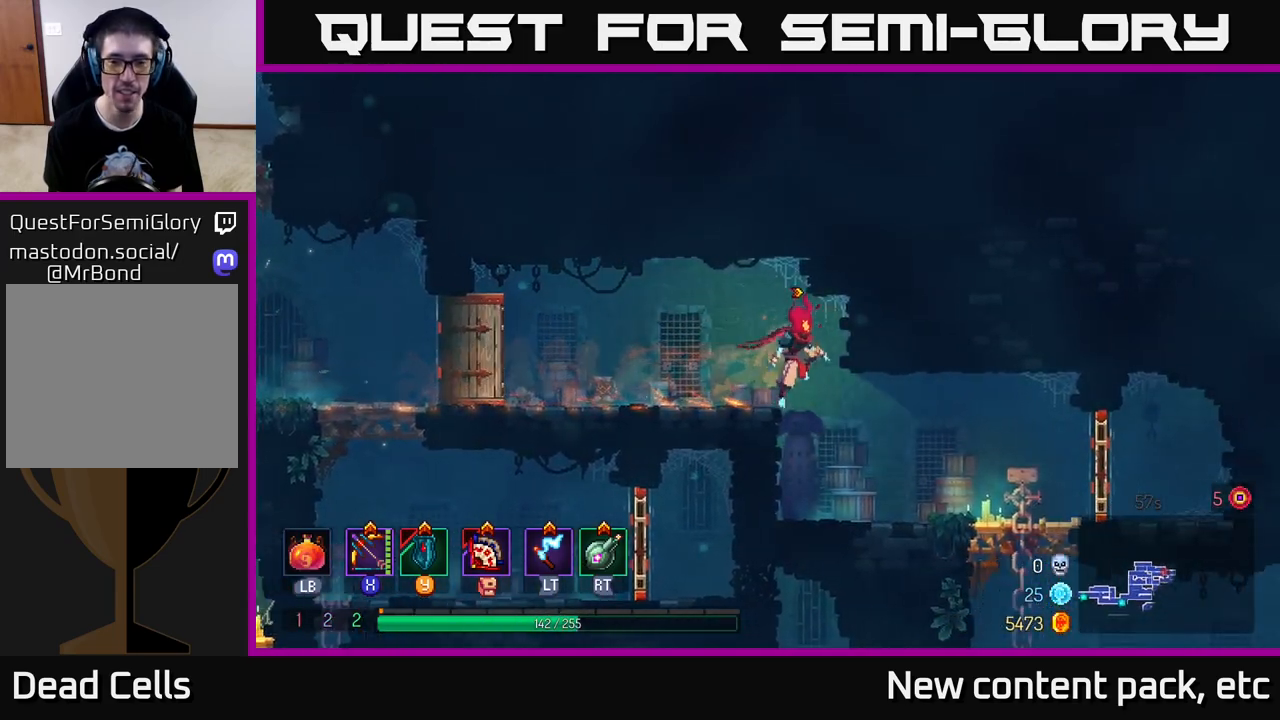
Gameplay with a controller (Xbox layout); each line is a JSON object with the inputs held at the frame after it. "events" lists button and stick changes between this image and that frame as [ms after this image, input, new state], when the widget could be followed in between. Not read: L3 R3.
{"buttons": [], "left_stick": "right", "right_stick": "center", "events": []}
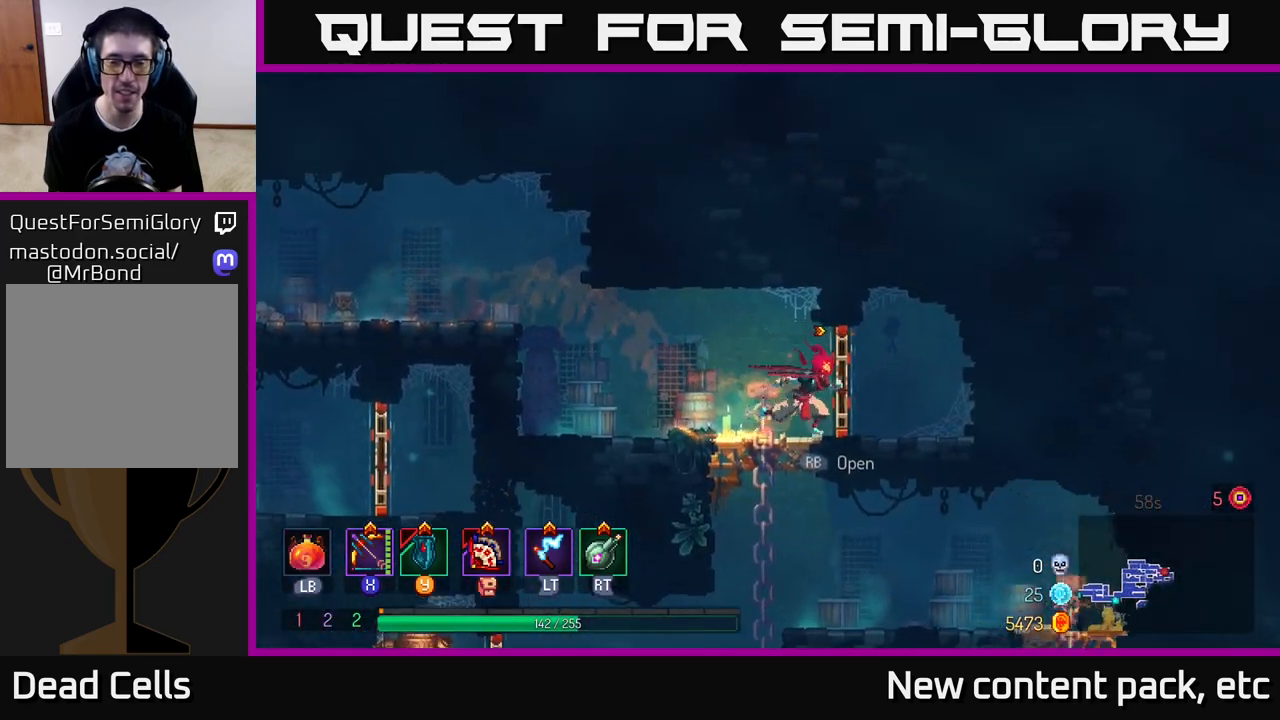
{"buttons": [], "left_stick": "down", "right_stick": "center", "events": [[33, "left_stick", "down"], [100, "A", "down"], [167, "A", "up"], [217, "A", "down"], [283, "A", "up"], [350, "A", "down"], [433, "A", "up"]]}
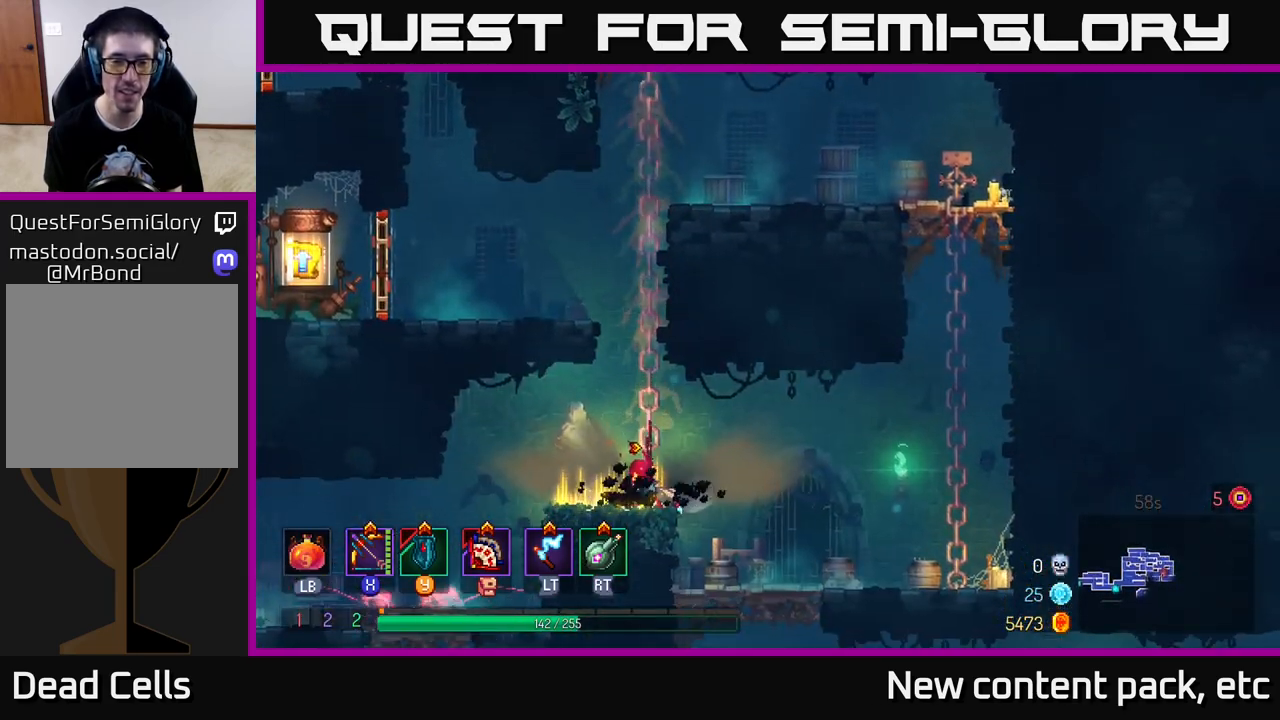
{"buttons": [], "left_stick": "right", "right_stick": "center", "events": [[33, "left_stick", "center"], [350, "left_stick", "right"]]}
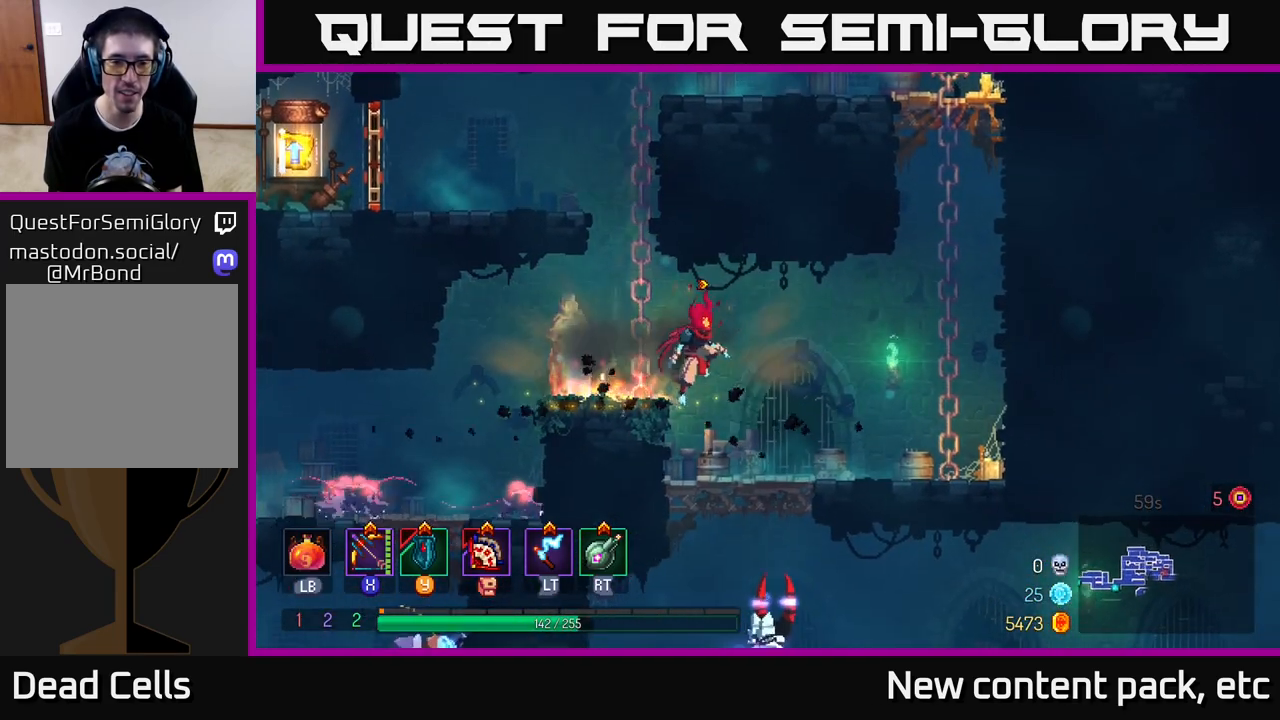
{"buttons": [], "left_stick": "down", "right_stick": "center", "events": [[100, "left_stick", "up-left"], [250, "left_stick", "center"], [383, "left_stick", "down"], [417, "A", "down"], [467, "A", "up"]]}
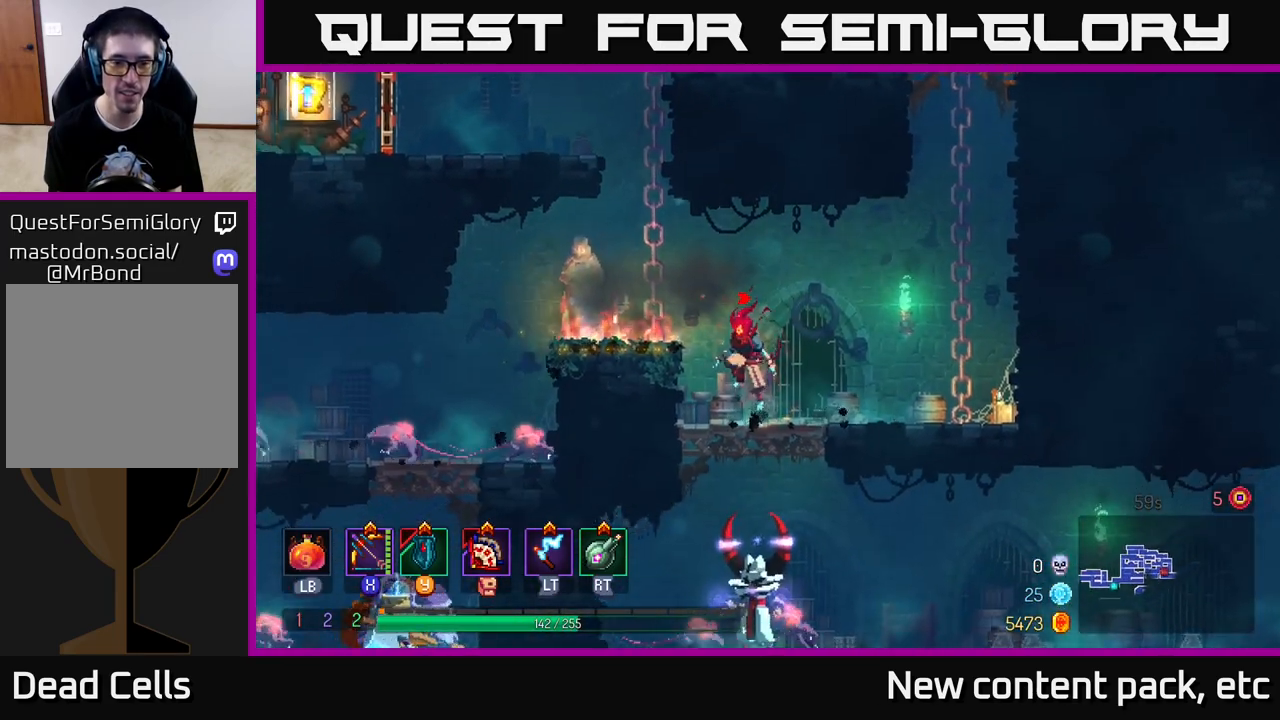
{"buttons": [], "left_stick": "right", "right_stick": "center", "events": [[33, "A", "down"], [150, "A", "up"], [250, "left_stick", "center"], [500, "left_stick", "right"]]}
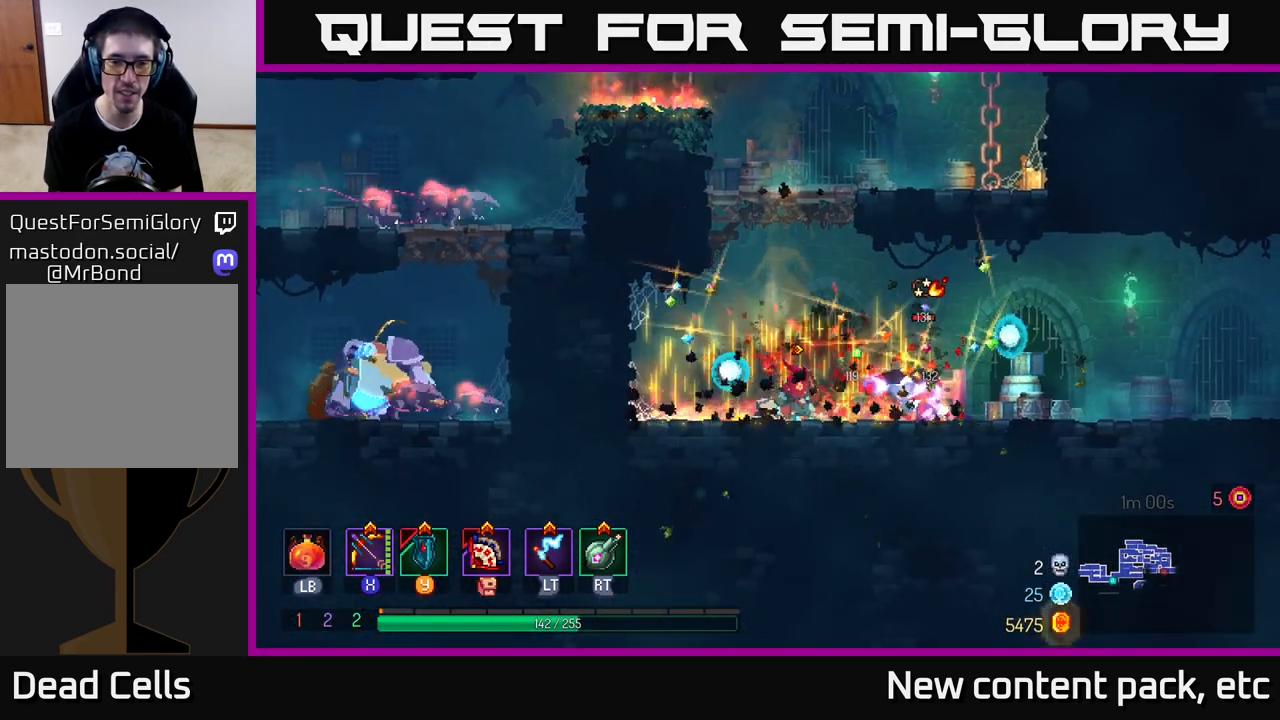
{"buttons": ["X"], "left_stick": "down-right", "right_stick": "center", "events": [[17, "X", "down"], [383, "left_stick", "down-right"]]}
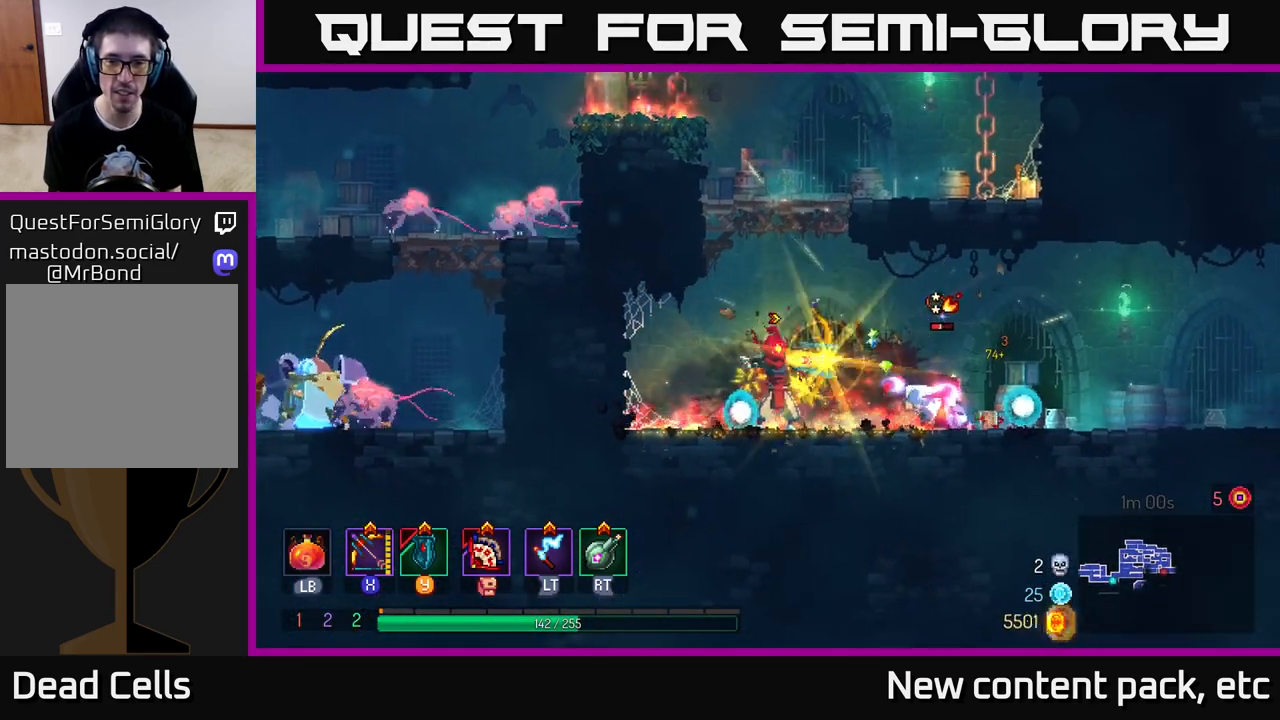
{"buttons": ["A"], "left_stick": "center", "right_stick": "center", "events": [[17, "X", "up"], [83, "left_stick", "center"], [250, "A", "down"], [400, "A", "up"], [467, "A", "down"]]}
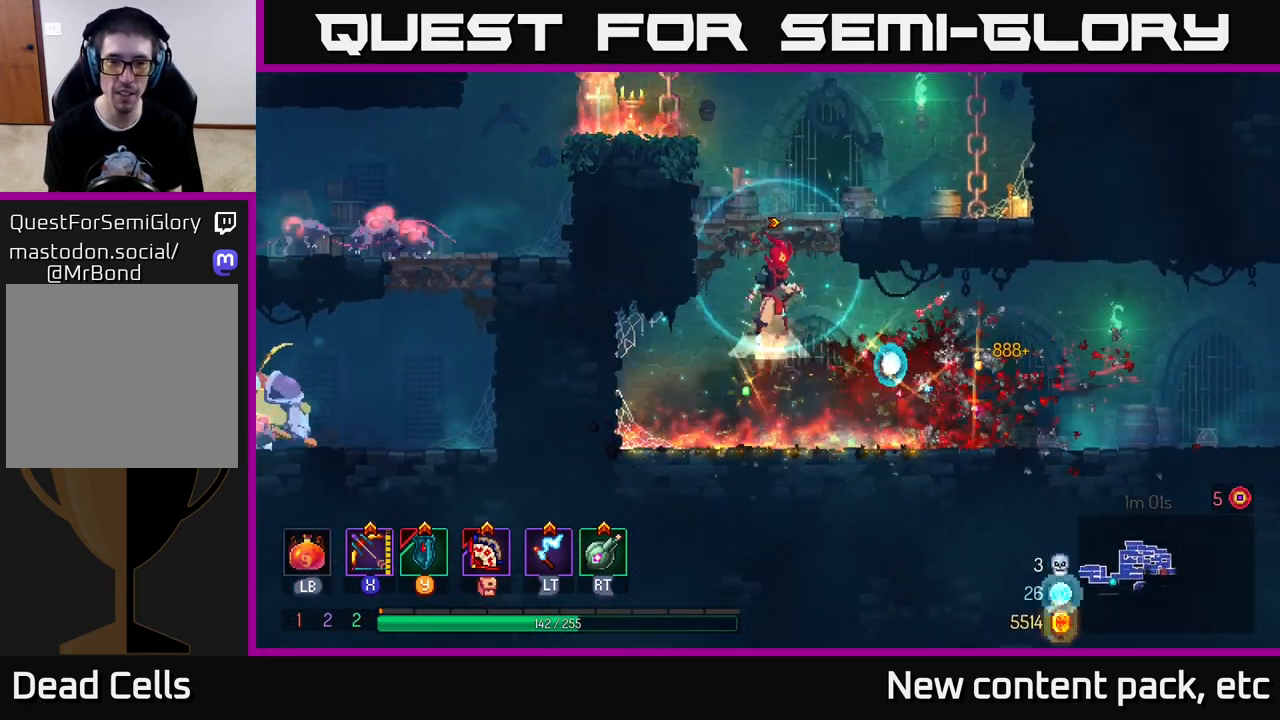
{"buttons": [], "left_stick": "left", "right_stick": "center", "events": [[17, "left_stick", "left"], [217, "A", "up"], [450, "A", "down"], [500, "A", "up"]]}
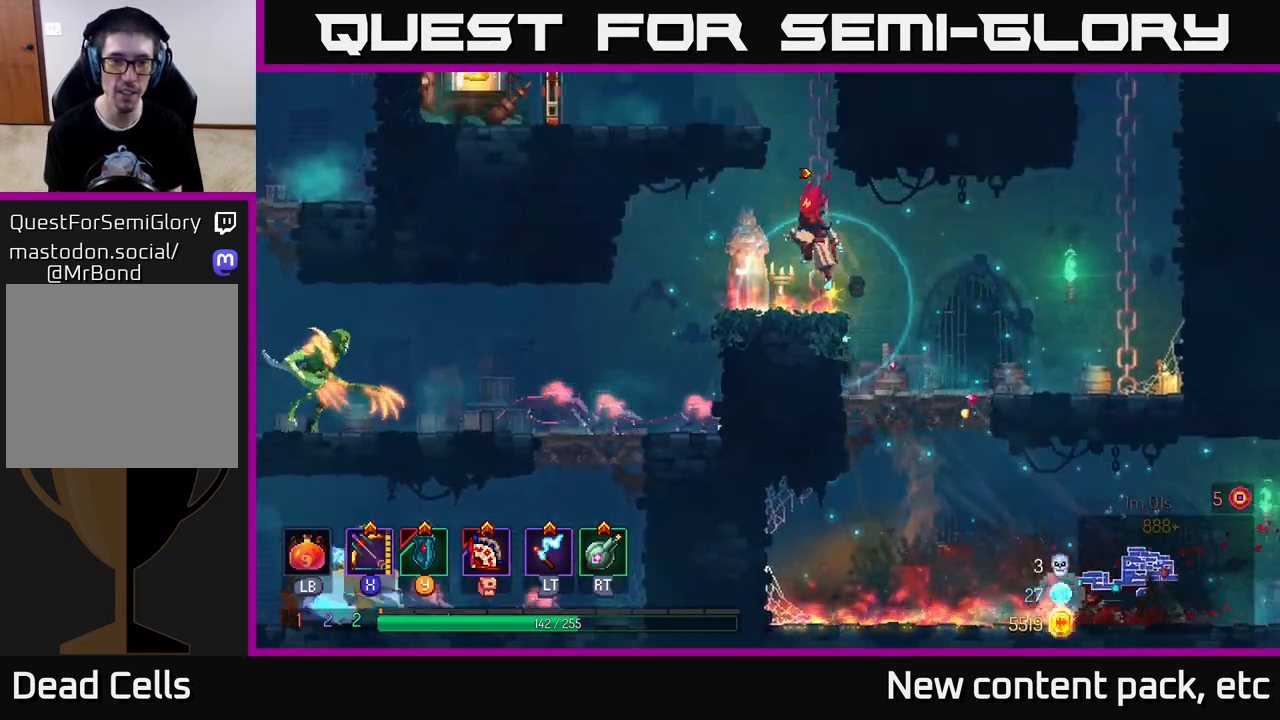
{"buttons": ["A"], "left_stick": "down", "right_stick": "center", "events": [[367, "left_stick", "down"], [383, "A", "down"], [450, "A", "up"], [500, "A", "down"]]}
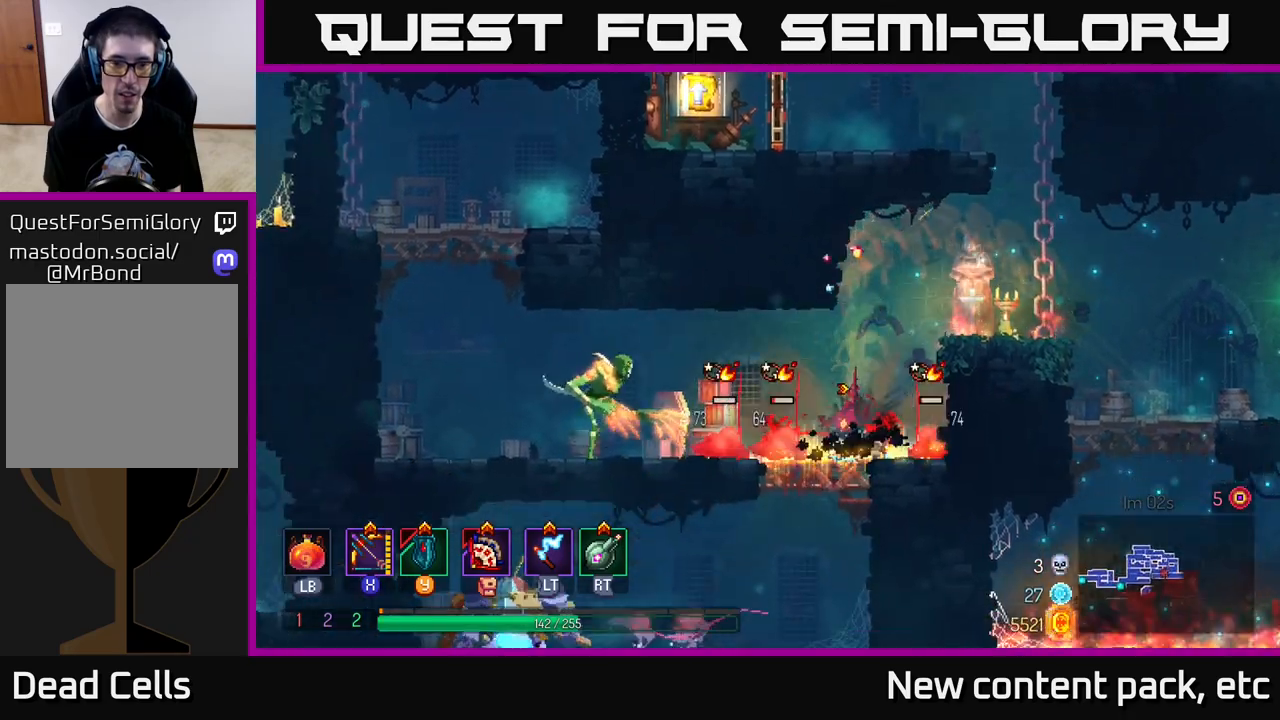
{"buttons": ["X"], "left_stick": "left", "right_stick": "center", "events": [[83, "A", "up"], [183, "left_stick", "center"], [267, "left_stick", "left"], [283, "X", "down"]]}
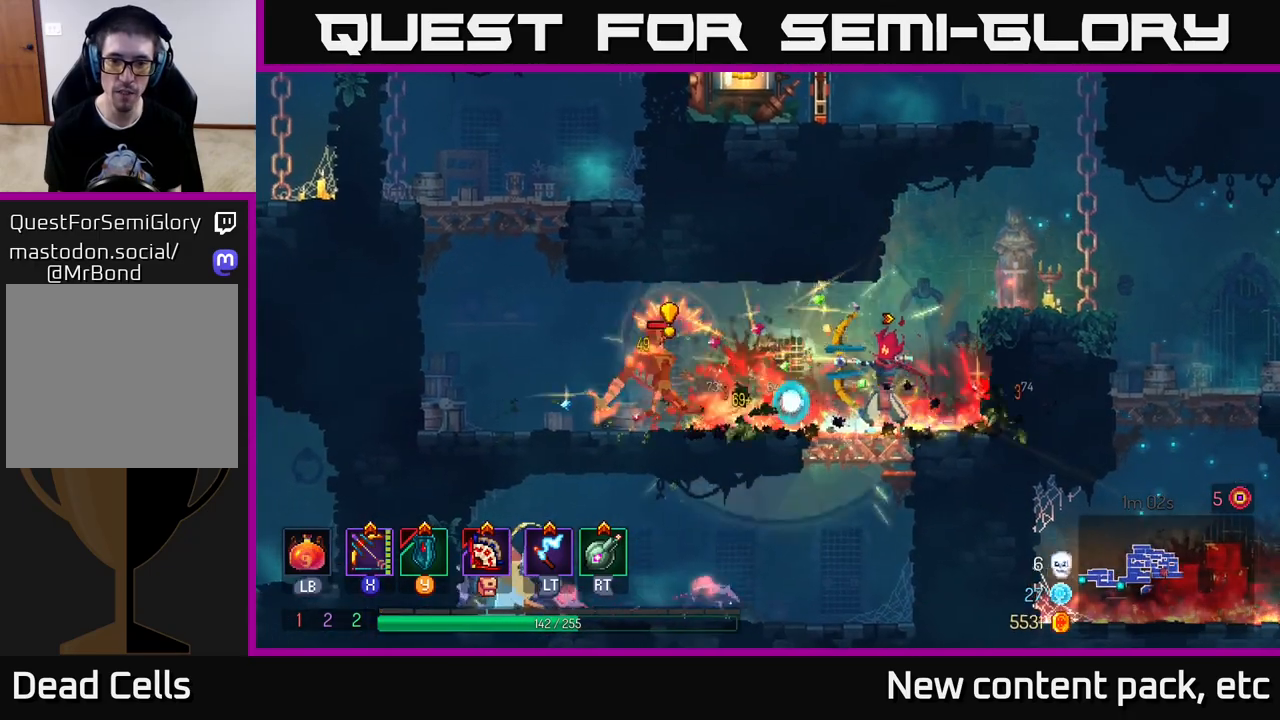
{"buttons": ["B"], "left_stick": "left", "right_stick": "center", "events": [[317, "X", "up"], [450, "B", "down"]]}
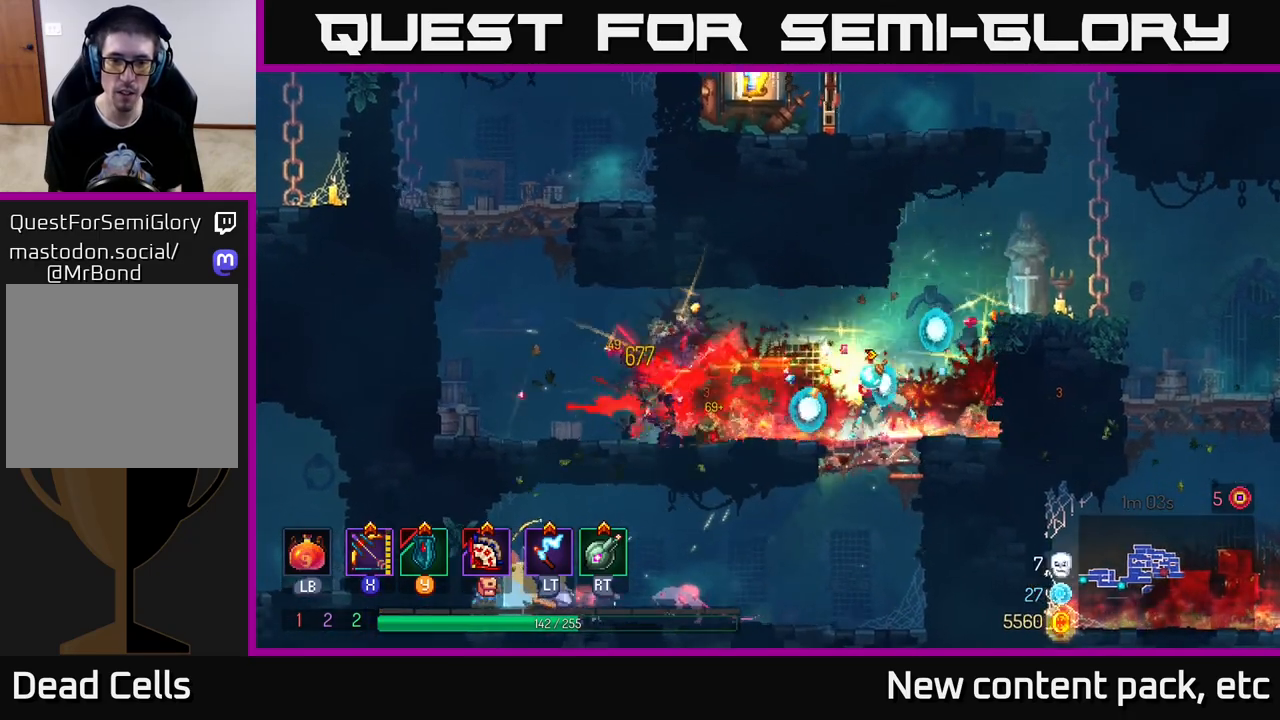
{"buttons": [], "left_stick": "left", "right_stick": "center", "events": [[50, "B", "up"], [133, "B", "down"], [267, "B", "up"]]}
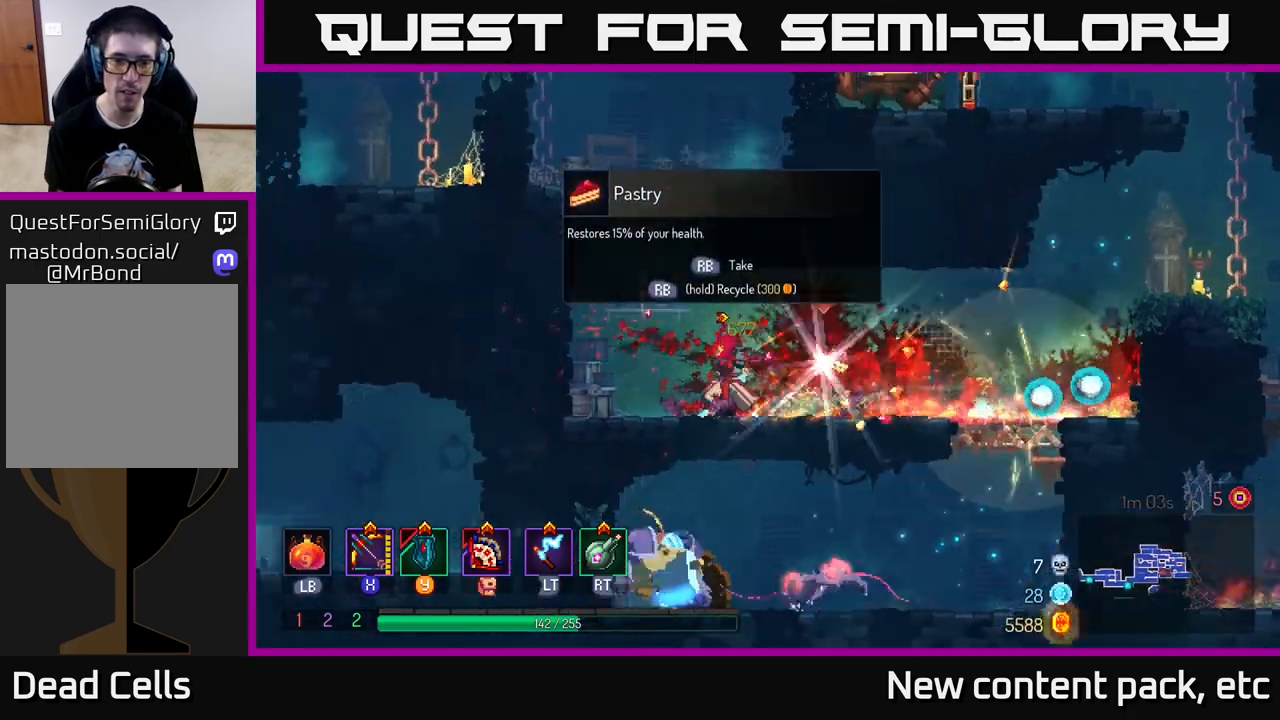
{"buttons": [], "left_stick": "right", "right_stick": "center", "events": [[100, "A", "down"], [200, "left_stick", "up-left"], [217, "A", "up"], [267, "A", "down"], [333, "left_stick", "up-right"], [400, "left_stick", "right"], [450, "A", "up"]]}
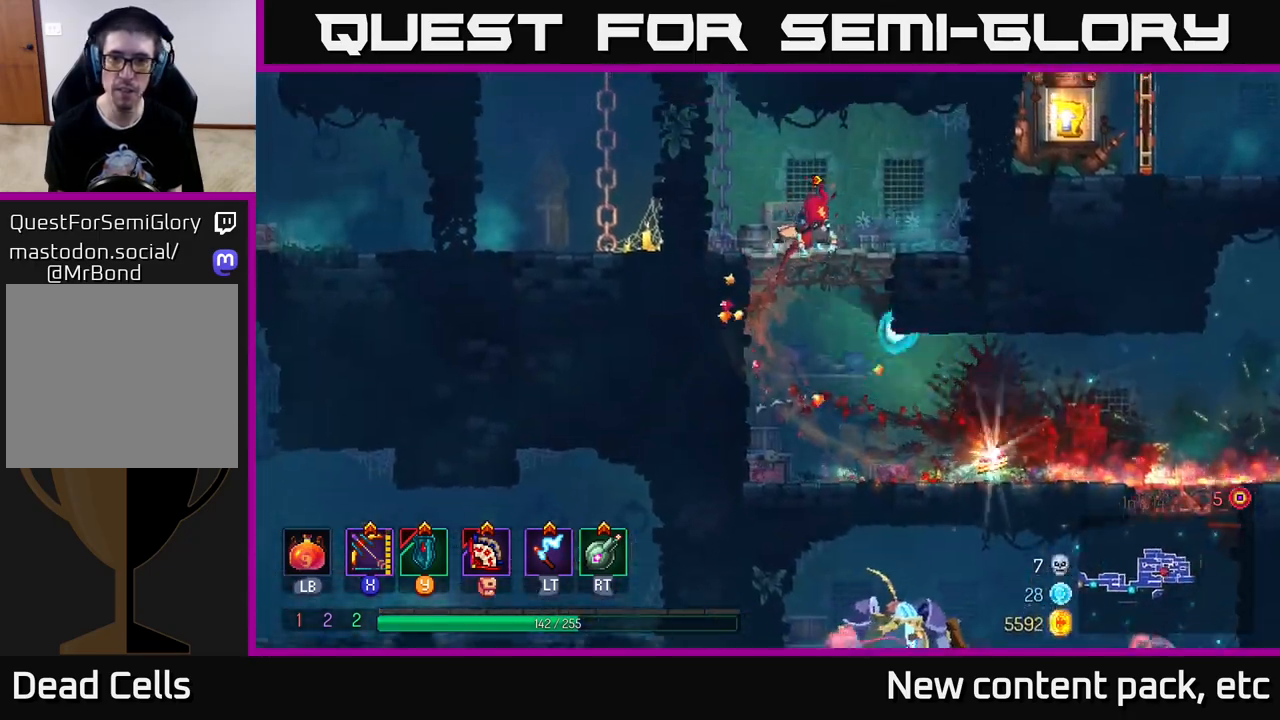
{"buttons": [], "left_stick": "left", "right_stick": "center", "events": [[417, "left_stick", "left"]]}
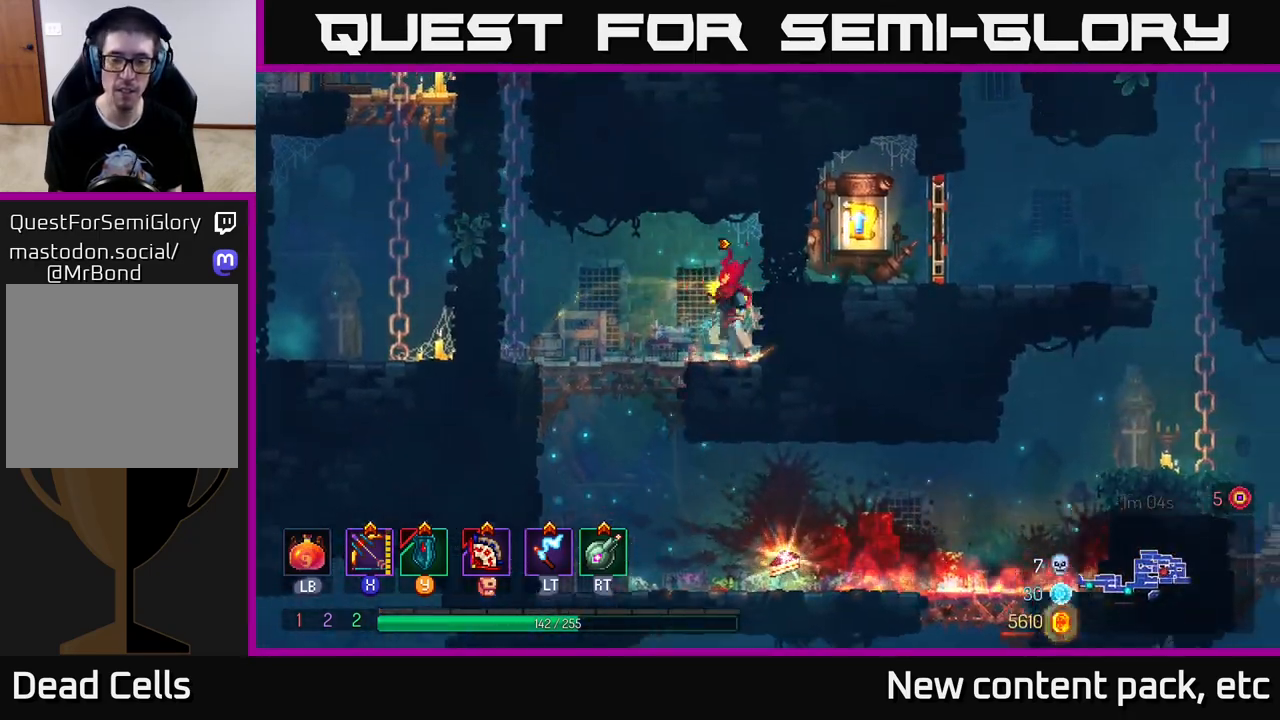
{"buttons": [], "left_stick": "center", "right_stick": "center", "events": [[283, "A", "down"], [283, "left_stick", "down"], [383, "A", "up"], [483, "left_stick", "center"]]}
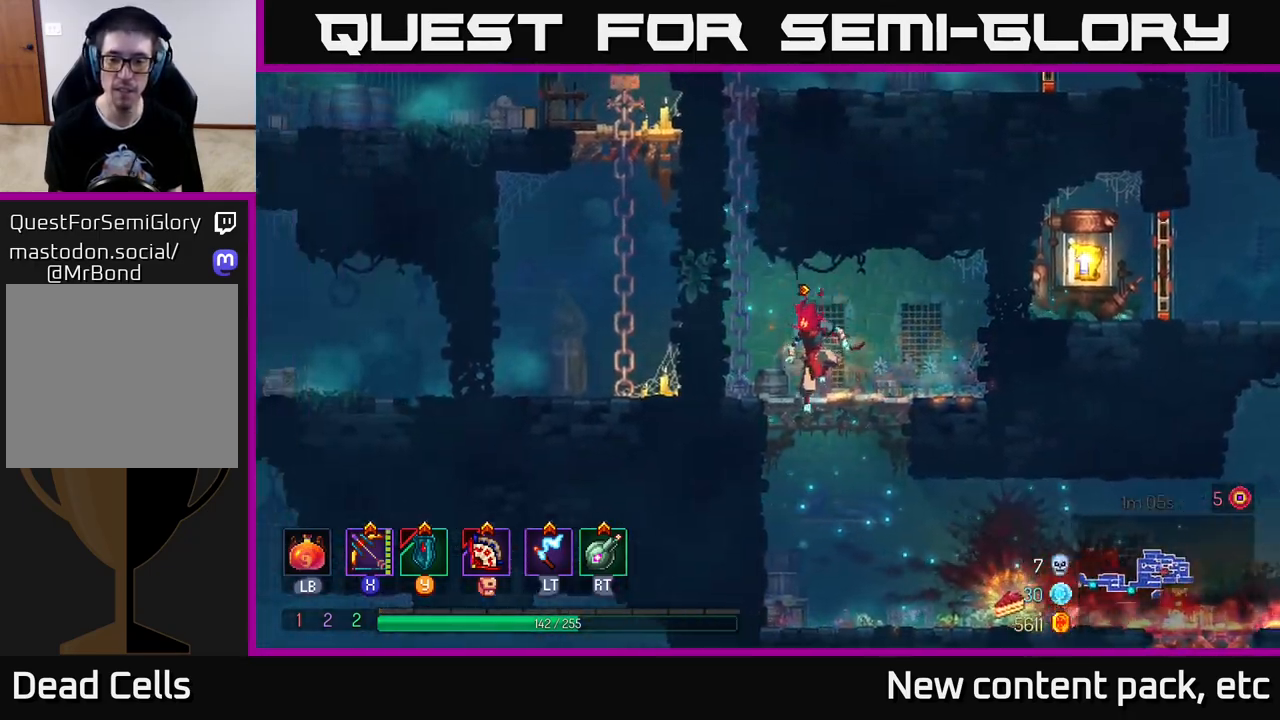
{"buttons": [], "left_stick": "right", "right_stick": "center", "events": [[217, "left_stick", "right"]]}
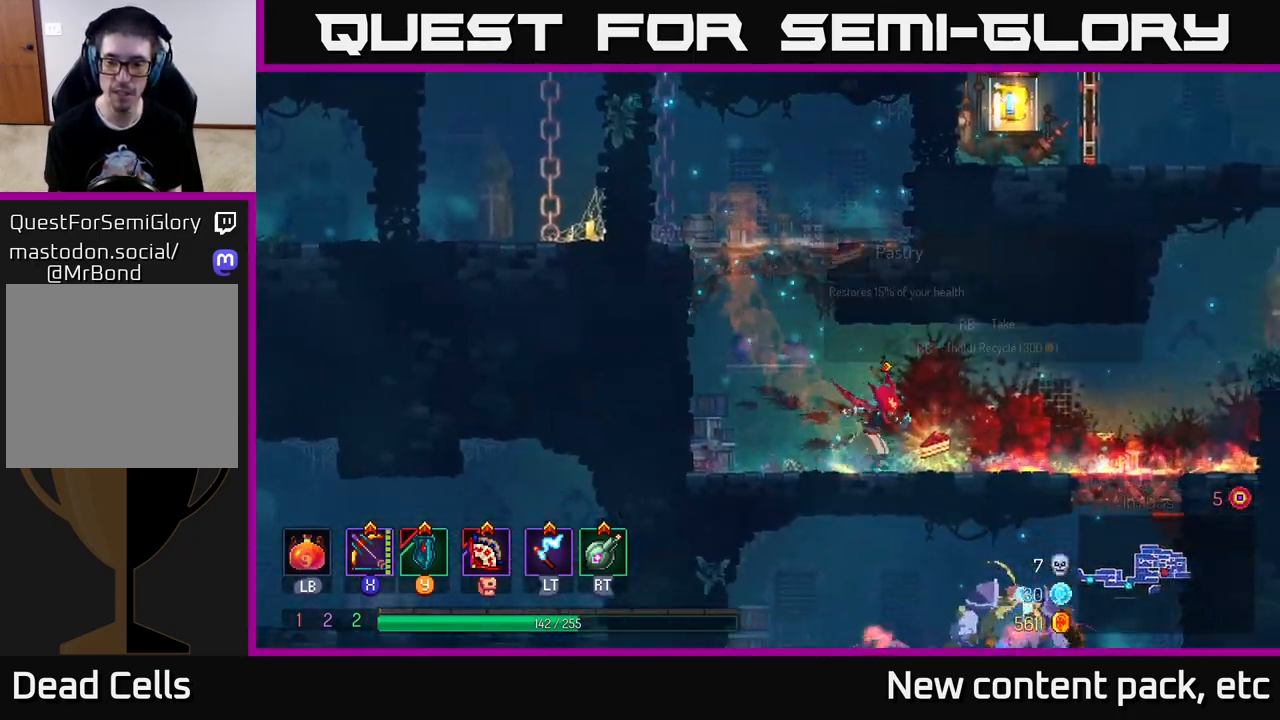
{"buttons": [], "left_stick": "right", "right_stick": "center", "events": [[67, "R1", "down"], [167, "R1", "up"]]}
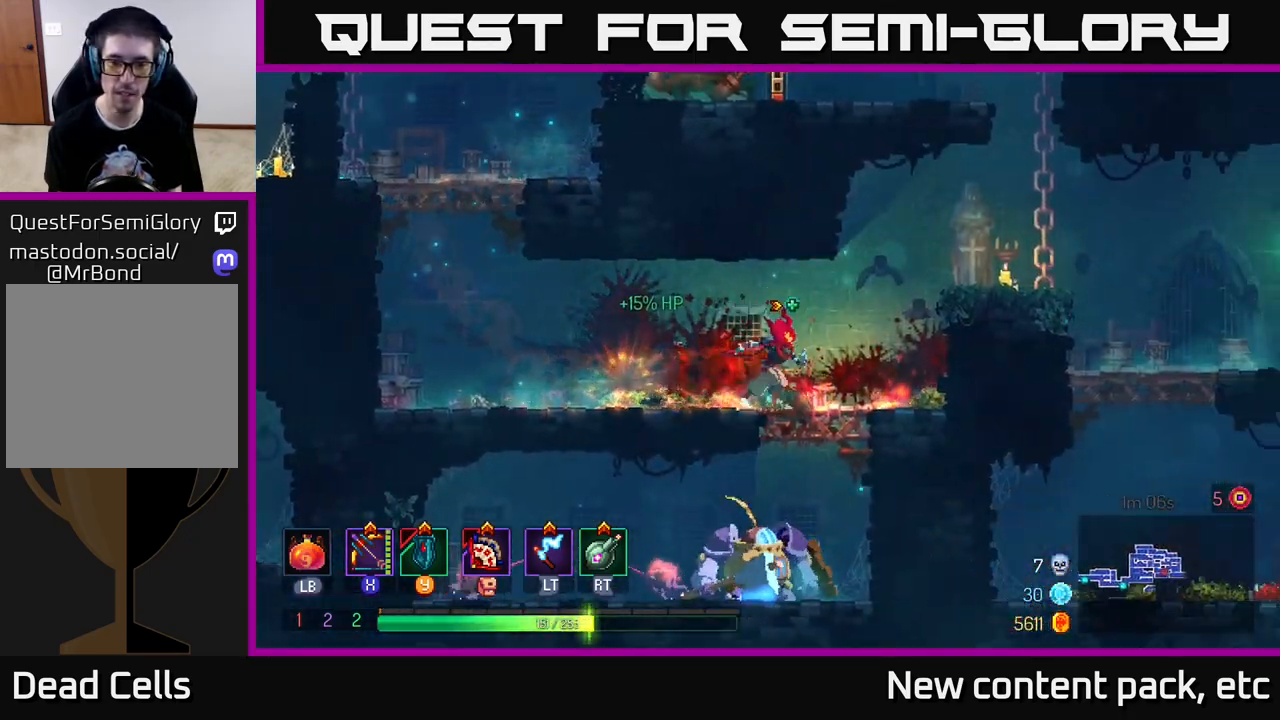
{"buttons": [], "left_stick": "down", "right_stick": "center", "events": [[100, "left_stick", "down"], [117, "A", "down"], [133, "A", "up"], [200, "A", "down"], [267, "A", "up"], [333, "A", "down"], [433, "A", "up"]]}
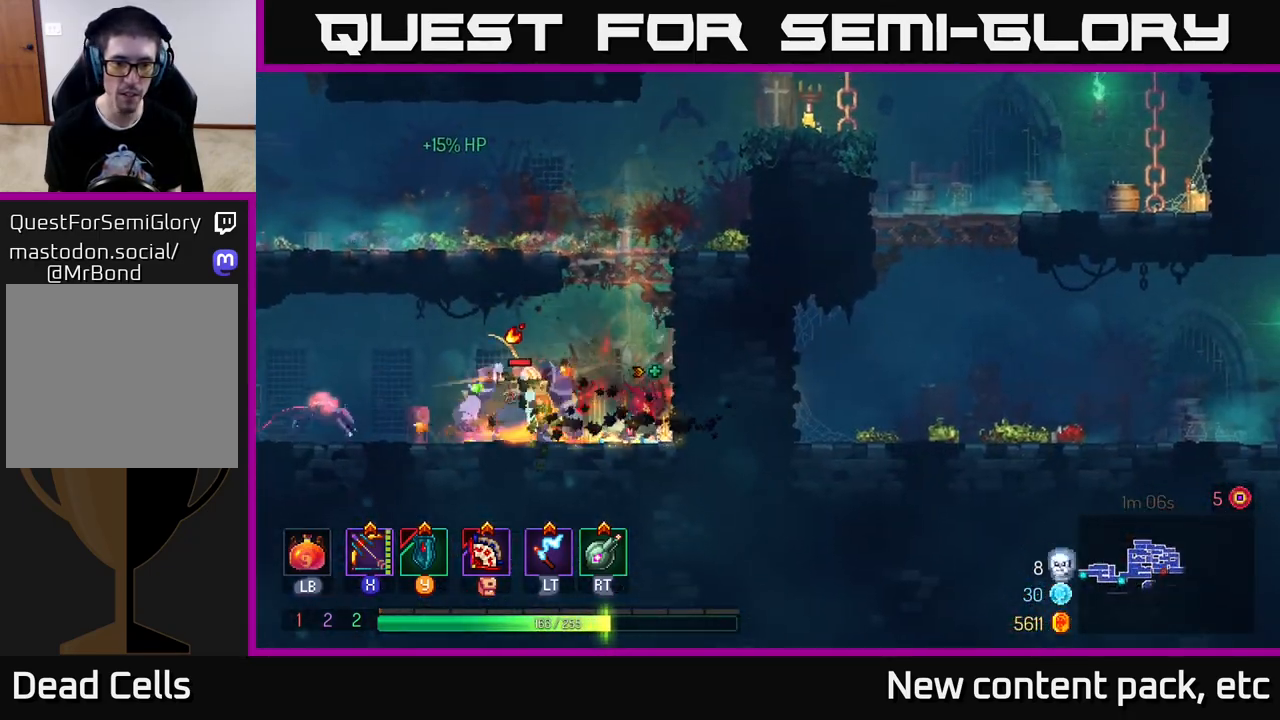
{"buttons": ["X"], "left_stick": "left", "right_stick": "center", "events": [[17, "left_stick", "center"], [83, "left_stick", "left"], [150, "X", "down"]]}
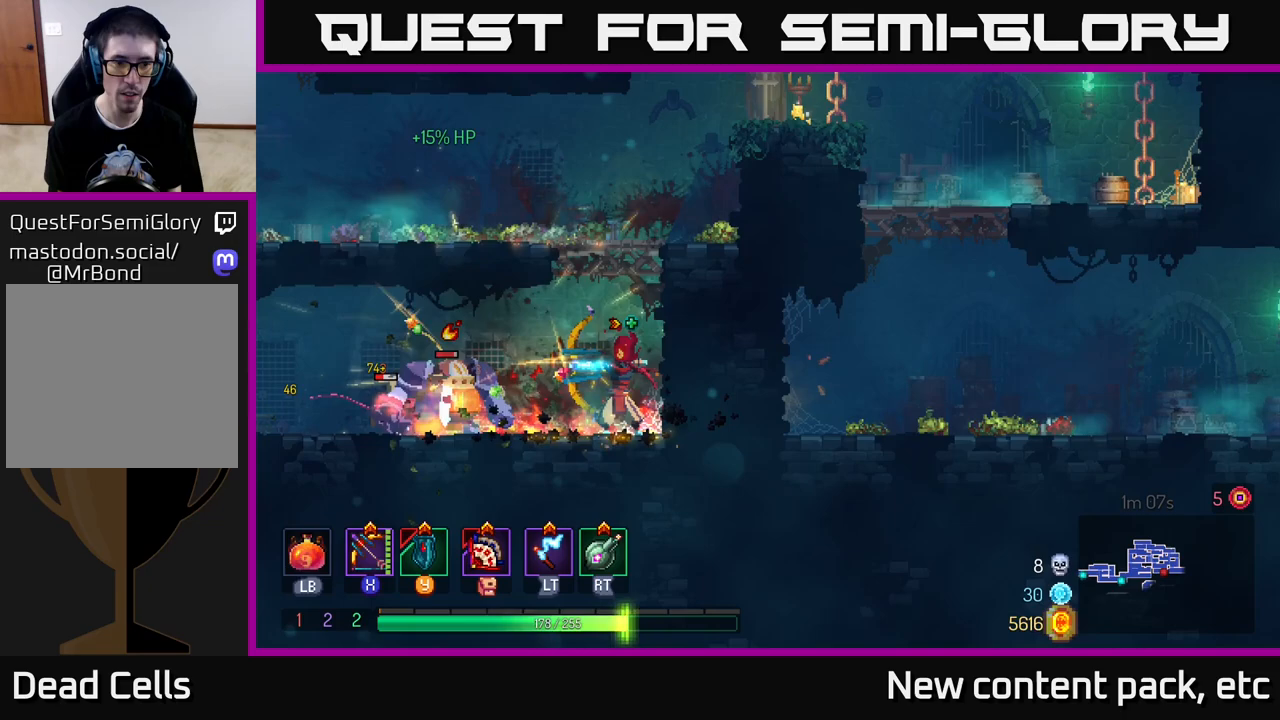
{"buttons": [], "left_stick": "left", "right_stick": "center", "events": [[133, "left_stick", "center"], [150, "X", "up"], [300, "left_stick", "left"]]}
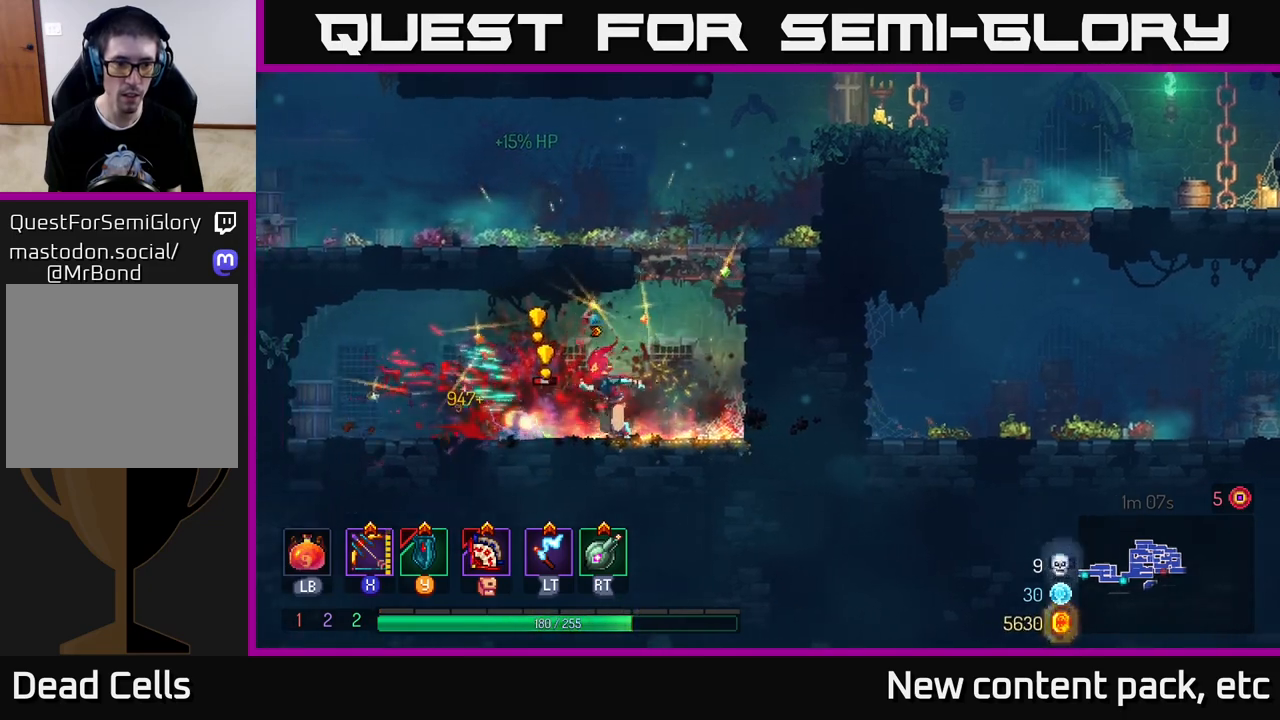
{"buttons": [], "left_stick": "right", "right_stick": "center", "events": [[100, "B", "down"], [283, "B", "up"], [417, "left_stick", "center"], [467, "left_stick", "right"]]}
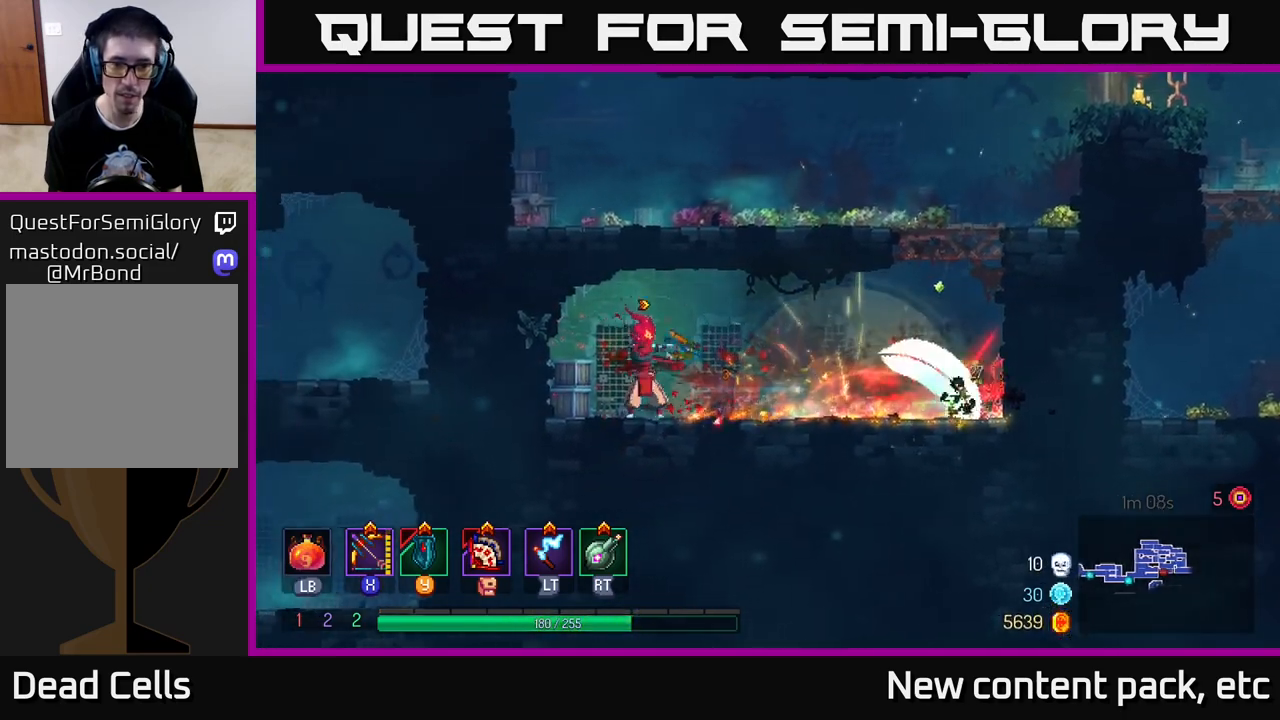
{"buttons": [], "left_stick": "right", "right_stick": "center", "events": [[17, "X", "down"], [333, "X", "up"], [367, "left_stick", "down"], [500, "left_stick", "right"]]}
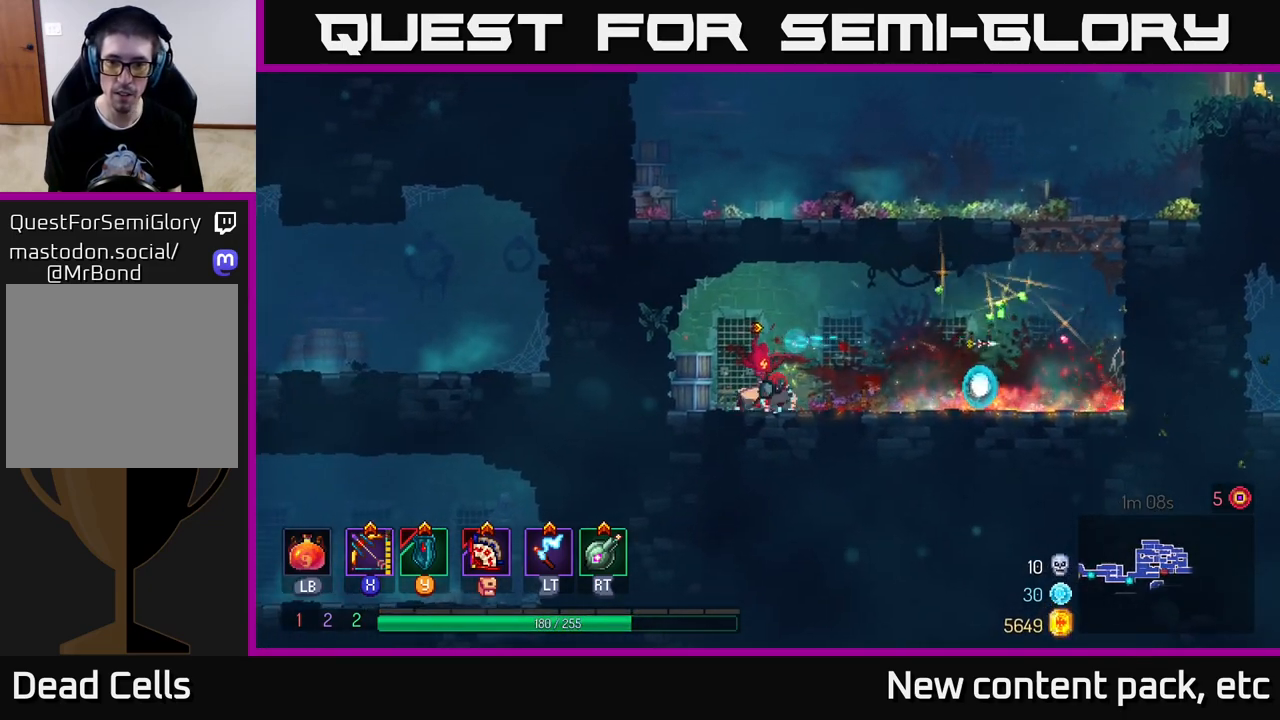
{"buttons": ["A"], "left_stick": "right", "right_stick": "center", "events": [[150, "B", "down"], [267, "B", "up"], [433, "A", "down"]]}
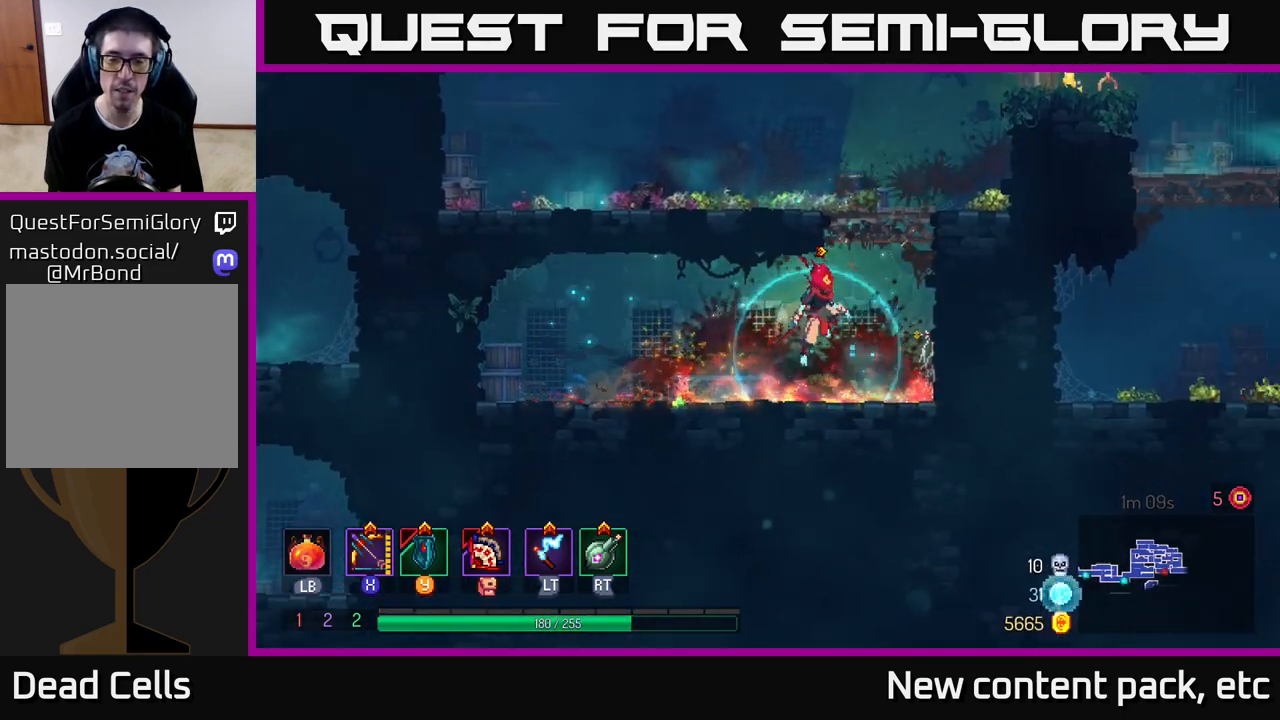
{"buttons": [], "left_stick": "right", "right_stick": "center", "events": [[33, "A", "up"], [100, "A", "down"], [217, "A", "up"]]}
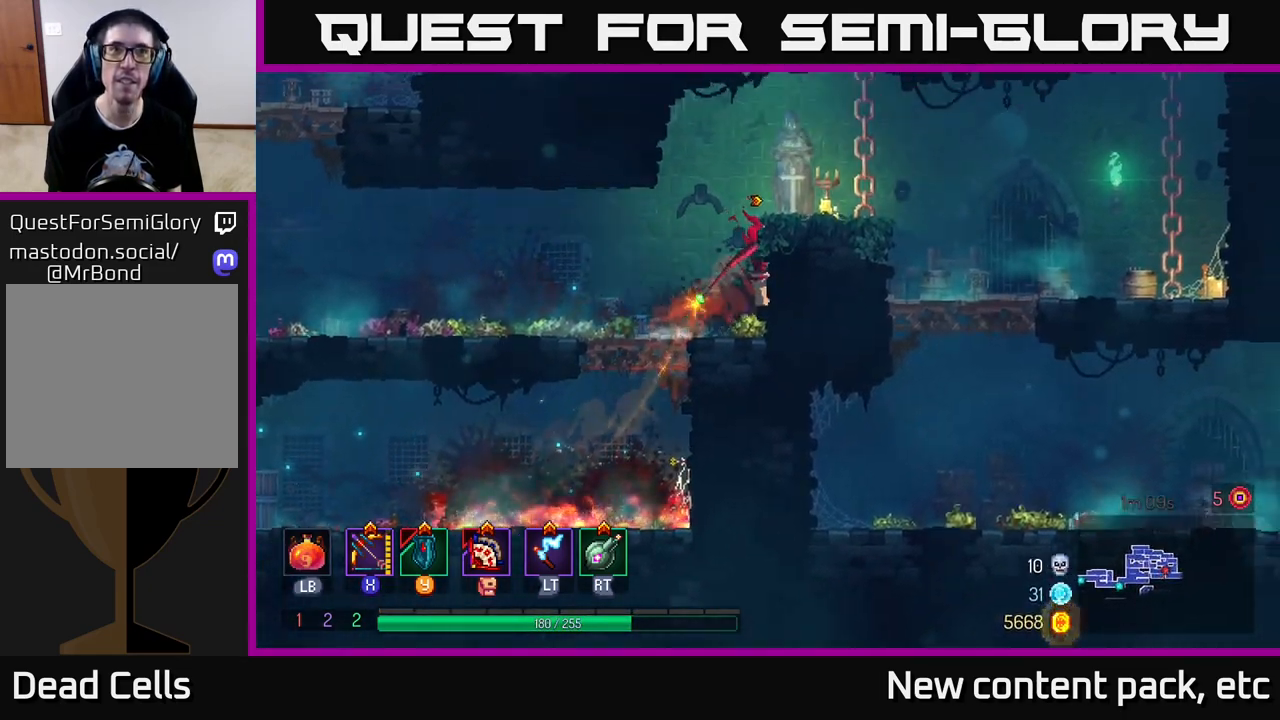
{"buttons": ["A"], "left_stick": "right", "right_stick": "center", "events": [[67, "A", "down"], [200, "A", "up"], [467, "A", "down"]]}
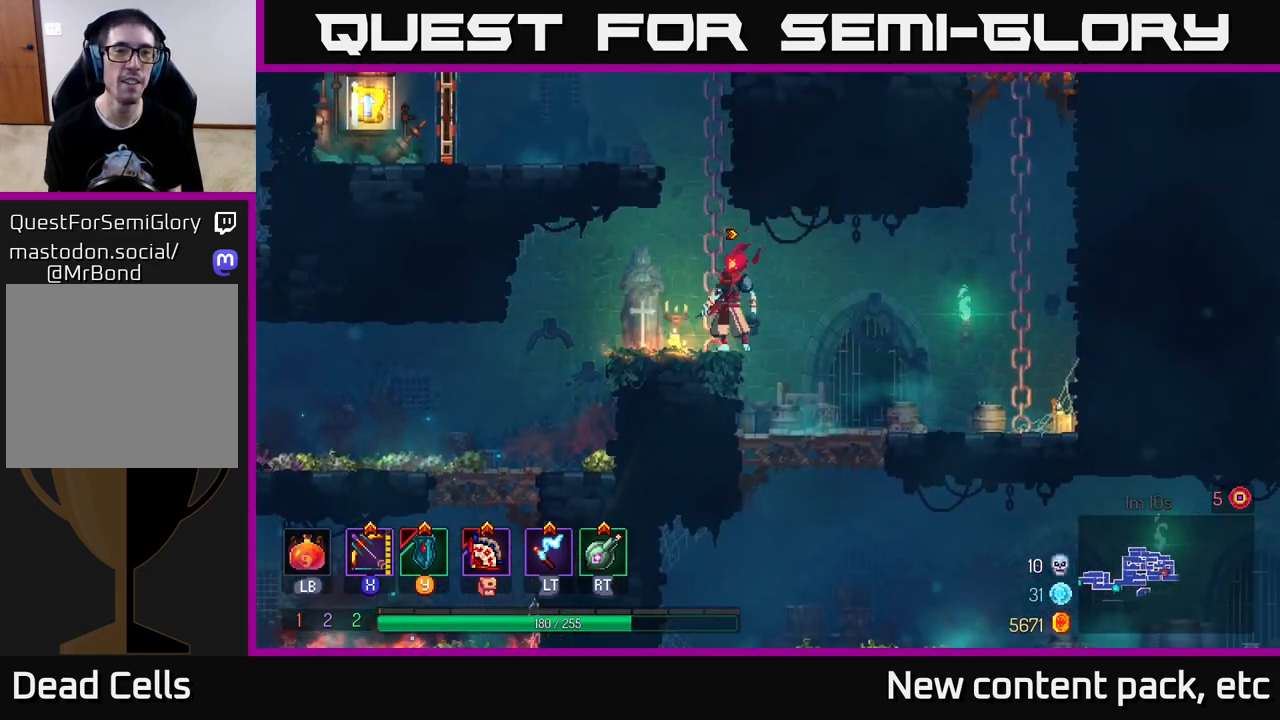
{"buttons": [], "left_stick": "left", "right_stick": "center", "events": [[17, "left_stick", "left"], [83, "A", "up"], [167, "A", "down"], [350, "A", "up"]]}
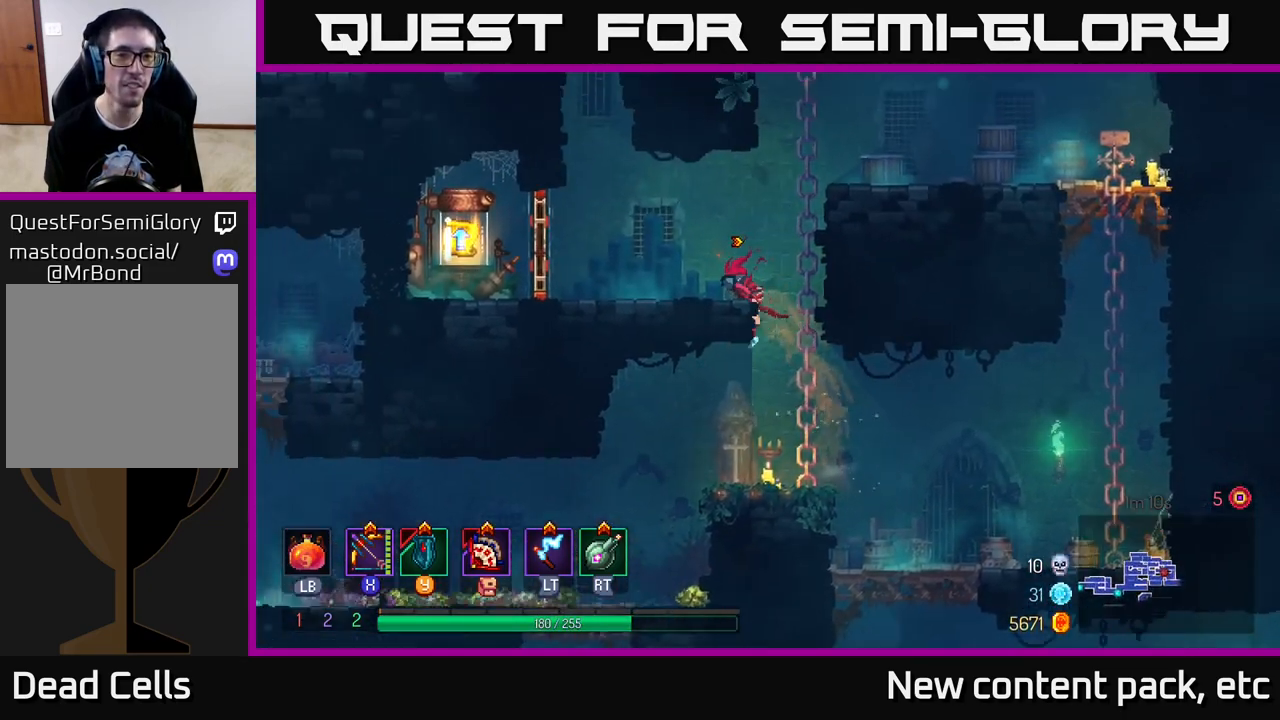
{"buttons": [], "left_stick": "left", "right_stick": "center", "events": [[300, "B", "down"], [400, "B", "up"]]}
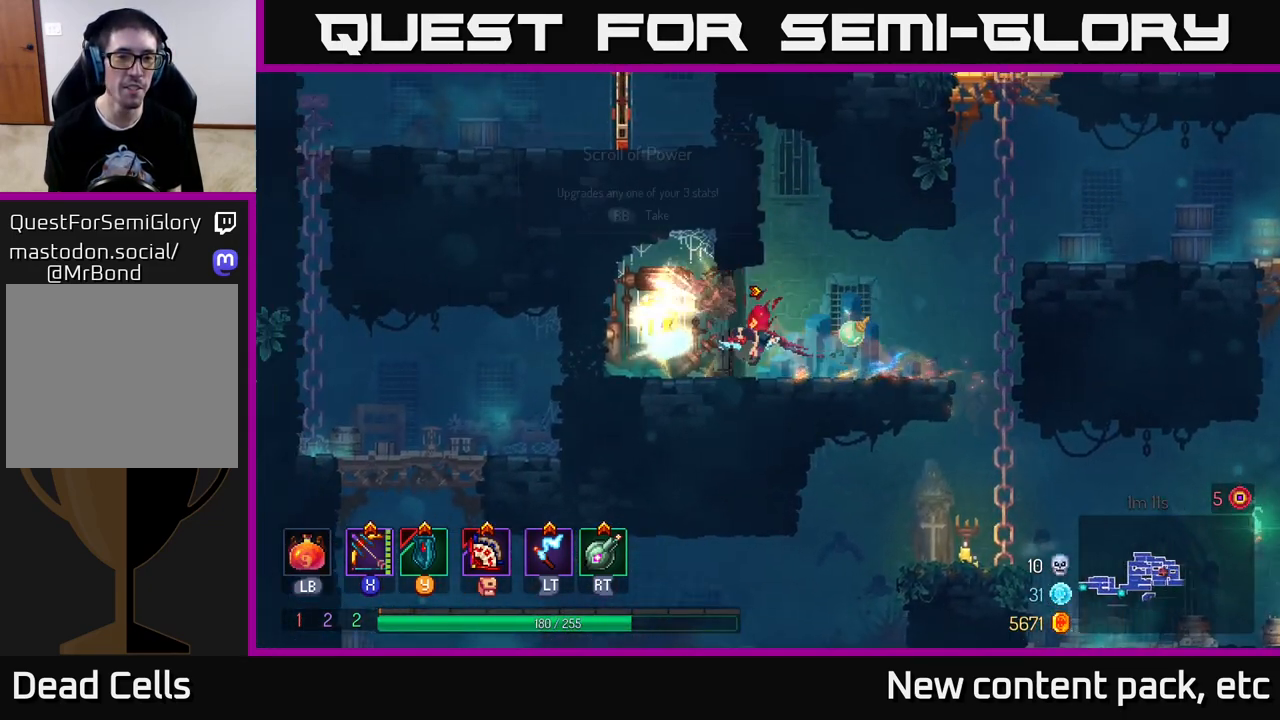
{"buttons": [], "left_stick": "center", "right_stick": "center", "events": [[183, "R1", "down"], [250, "R1", "up"], [300, "left_stick", "center"]]}
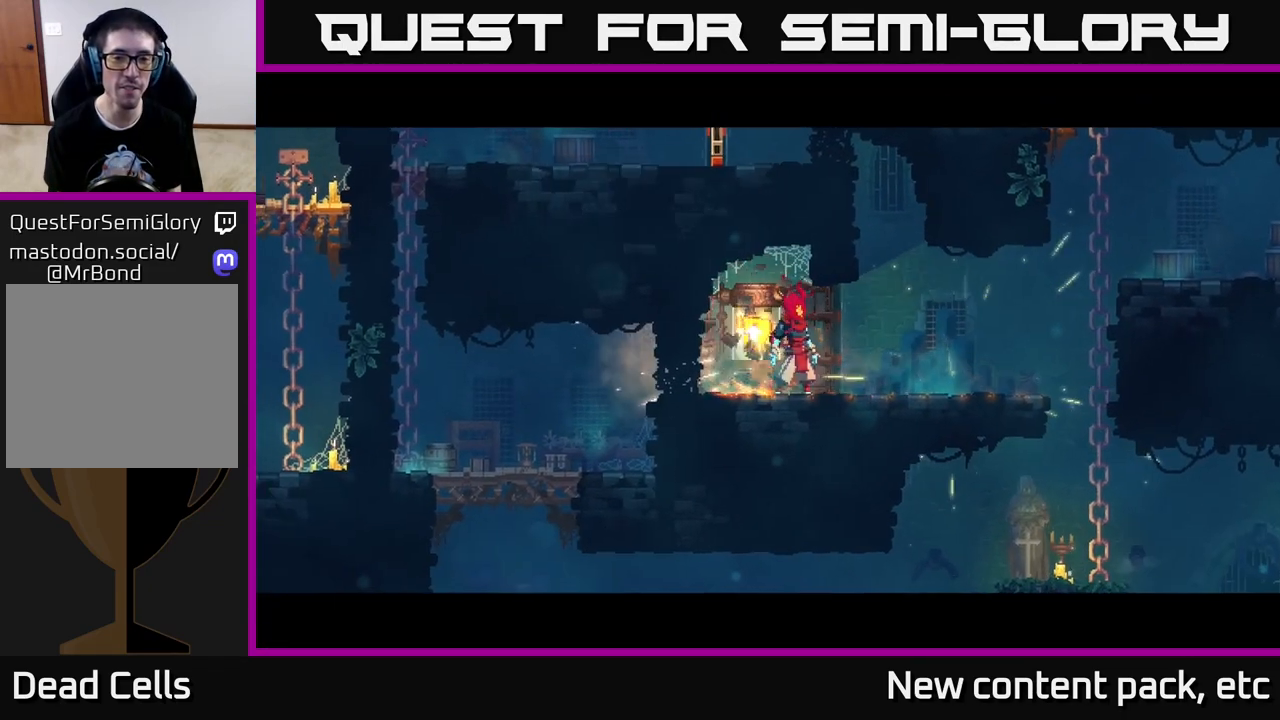
{"buttons": [], "left_stick": "center", "right_stick": "center", "events": []}
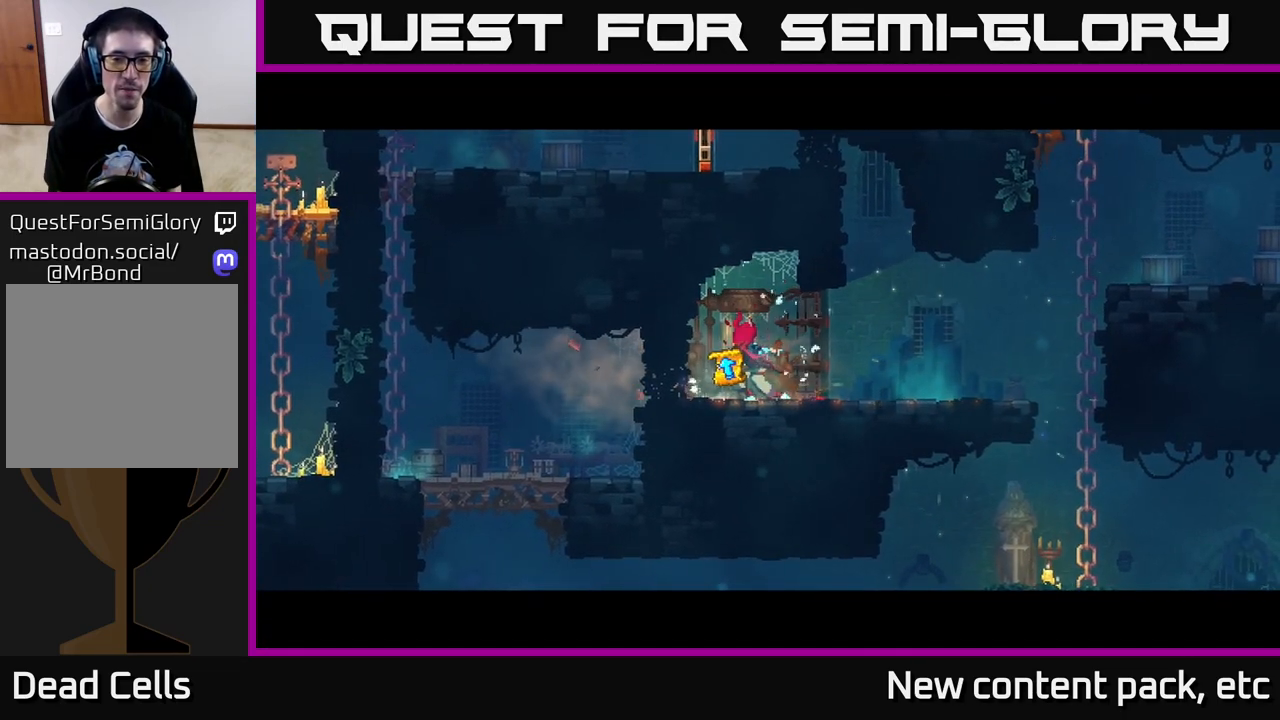
{"buttons": [], "left_stick": "center", "right_stick": "center", "events": []}